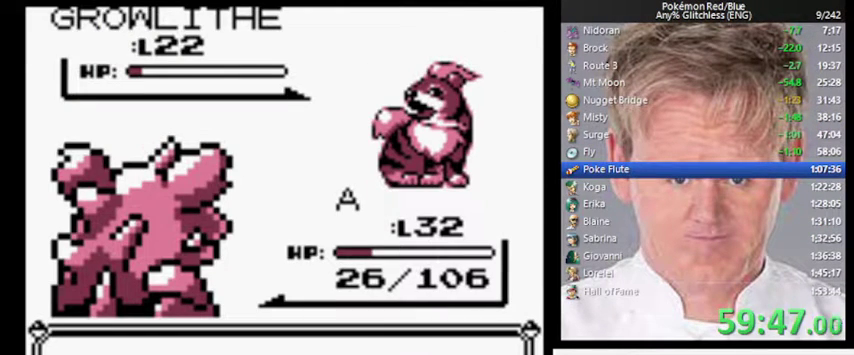
Gameplay with a controller (Nintendo layout); each line is a JSON object with the inputs held at the frame after it. "events" lists button and stick changes between this image and that frame as [ms after this image, input, new state], when the widget could be followed in between. Not read: DPAD_DOWN DPAD_LEFT L3 R3.
{"buttons": ["B"], "events": [[133, "B", "down"], [233, "B", "up"], [300, "B", "down"]]}
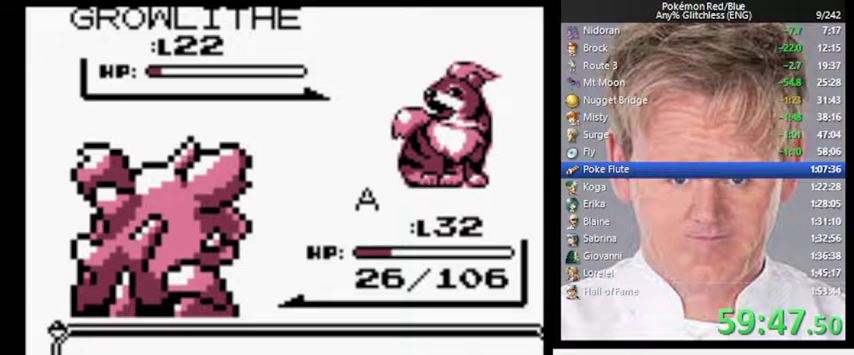
{"buttons": ["B"], "events": [[100, "B", "up"], [167, "B", "down"], [400, "B", "up"], [467, "B", "down"]]}
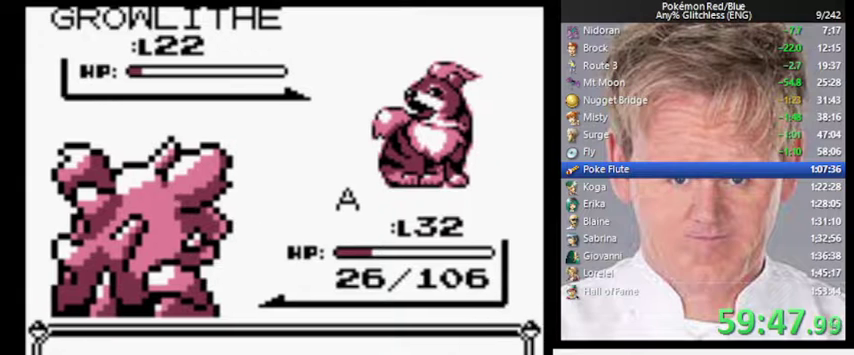
{"buttons": ["B"], "events": [[33, "B", "up"], [200, "B", "down"], [267, "B", "up"], [333, "B", "down"], [400, "B", "up"], [467, "B", "down"]]}
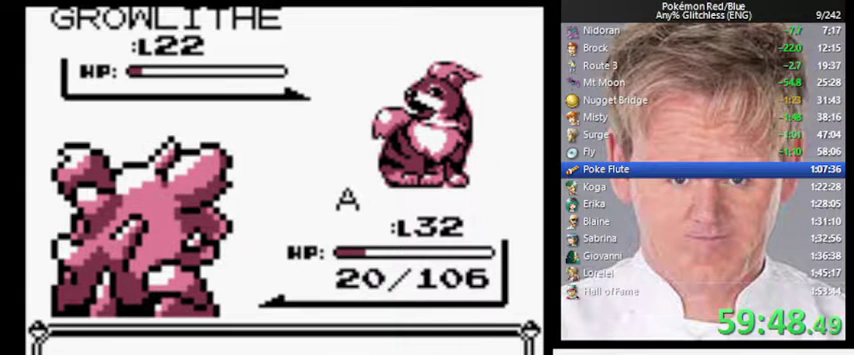
{"buttons": [], "events": [[33, "B", "up"], [100, "B", "down"], [167, "B", "up"]]}
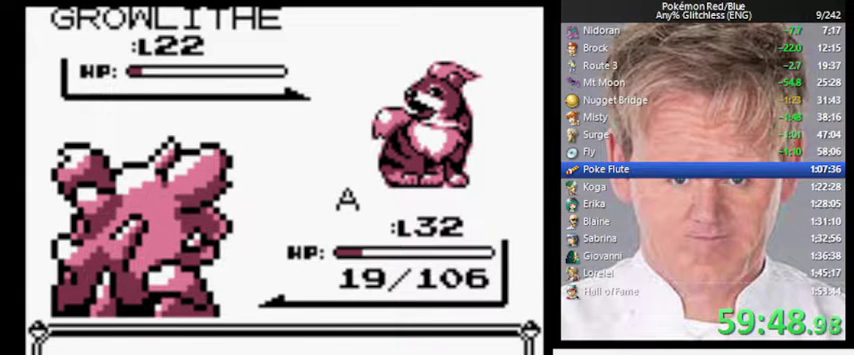
{"buttons": ["A"], "events": [[433, "A", "down"]]}
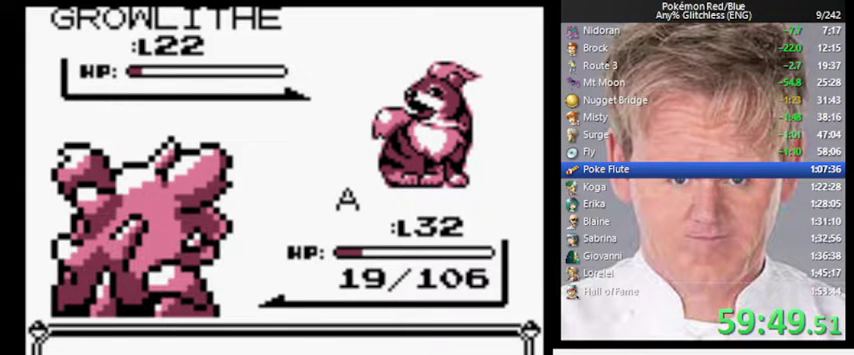
{"buttons": [], "events": [[33, "A", "up"]]}
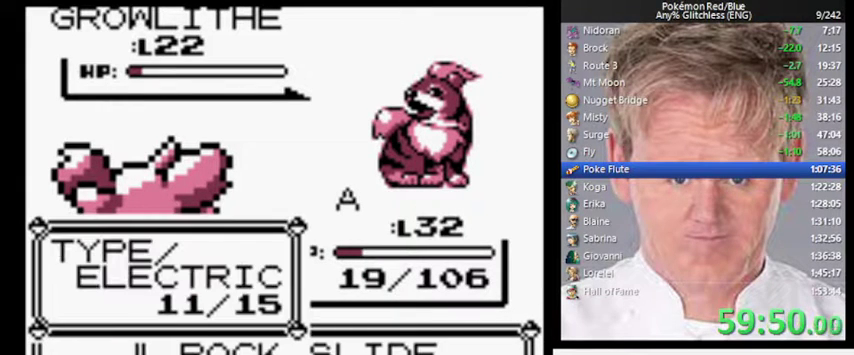
{"buttons": [], "events": []}
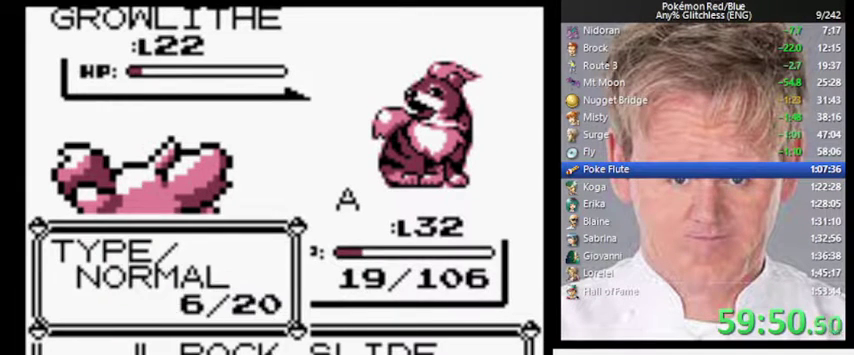
{"buttons": [], "events": []}
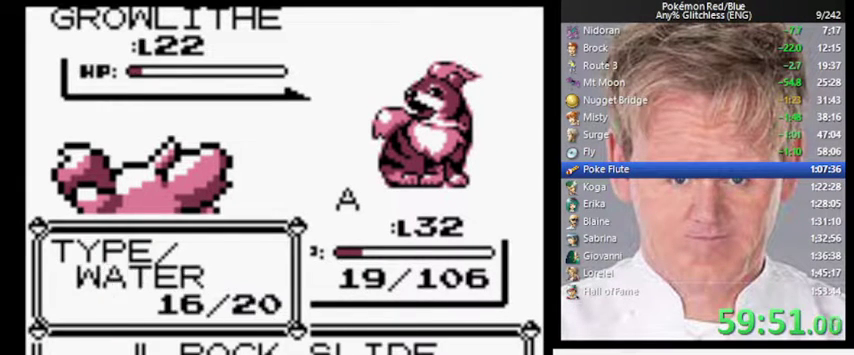
{"buttons": ["B"], "events": [[67, "A", "down"], [133, "A", "up"], [467, "B", "down"]]}
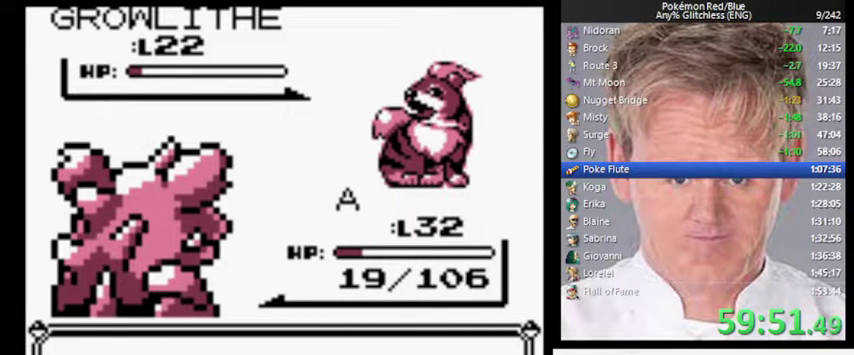
{"buttons": [], "events": [[200, "B", "up"], [433, "B", "down"], [500, "B", "up"]]}
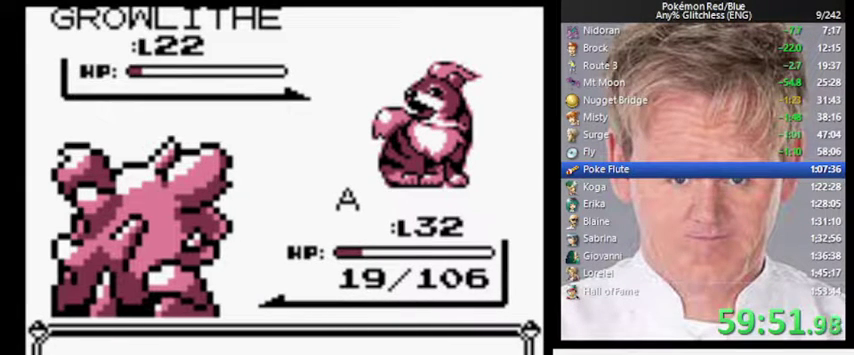
{"buttons": [], "events": []}
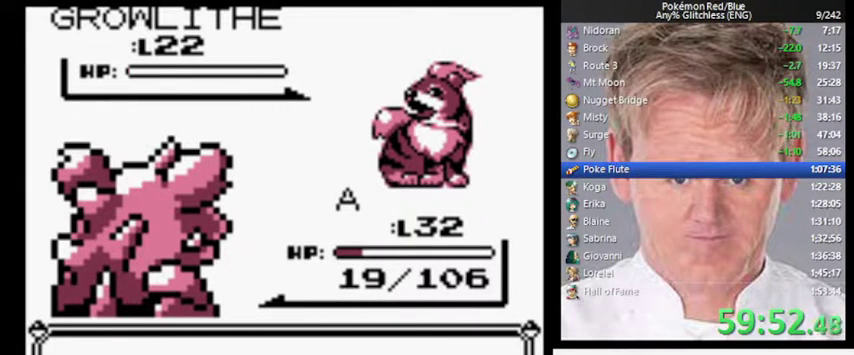
{"buttons": [], "events": []}
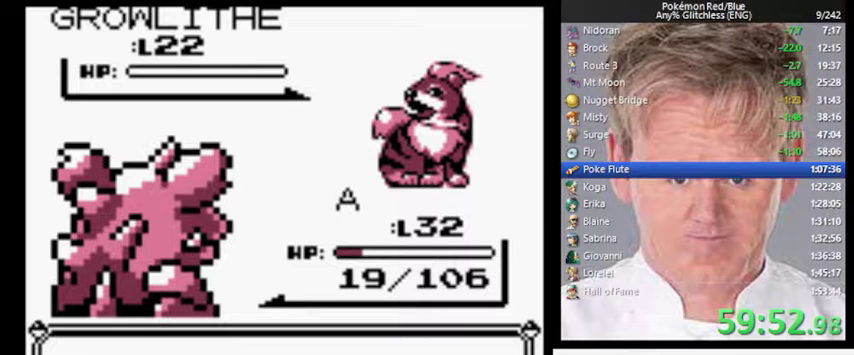
{"buttons": [], "events": [[233, "B", "down"], [300, "A", "down"], [400, "B", "up"], [433, "A", "up"]]}
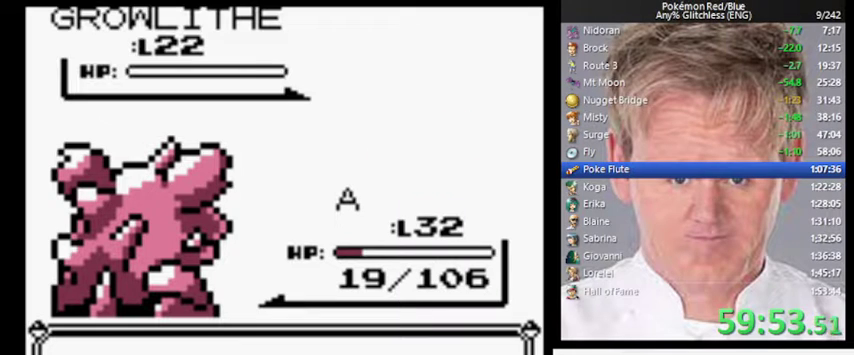
{"buttons": ["A", "B"], "events": [[467, "B", "down"], [500, "A", "down"]]}
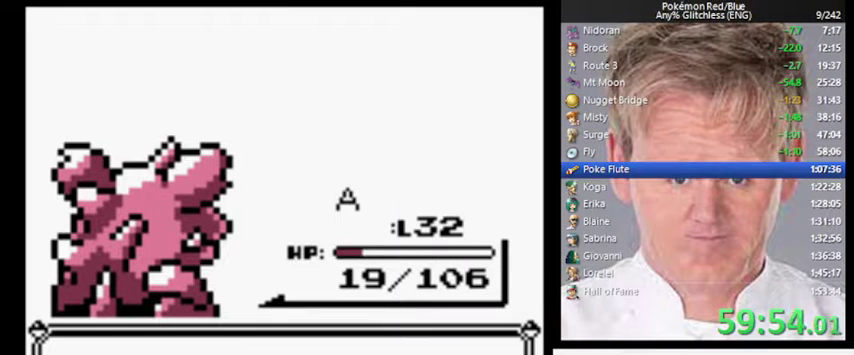
{"buttons": ["B"], "events": [[133, "A", "up"], [133, "B", "up"], [500, "B", "down"]]}
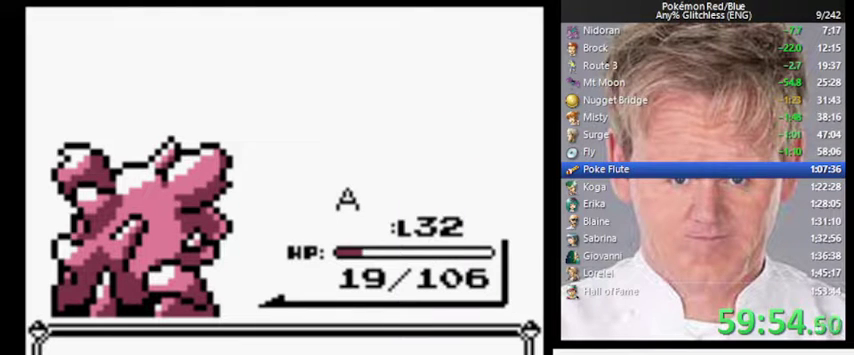
{"buttons": [], "events": [[33, "A", "down"], [100, "B", "up"], [167, "A", "up"]]}
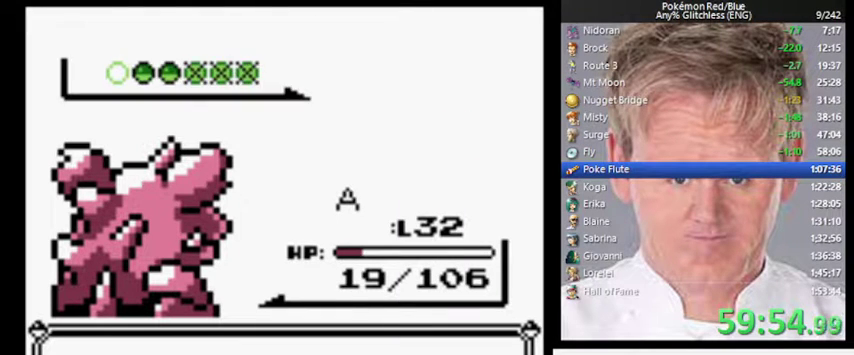
{"buttons": [], "events": []}
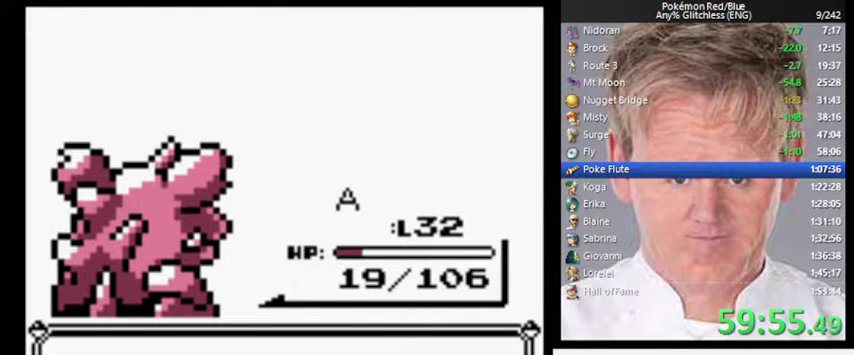
{"buttons": ["A"], "events": [[167, "A", "down"]]}
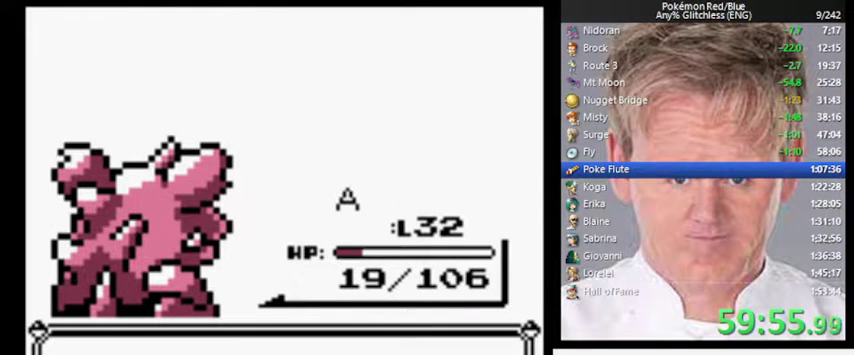
{"buttons": [], "events": [[500, "A", "up"]]}